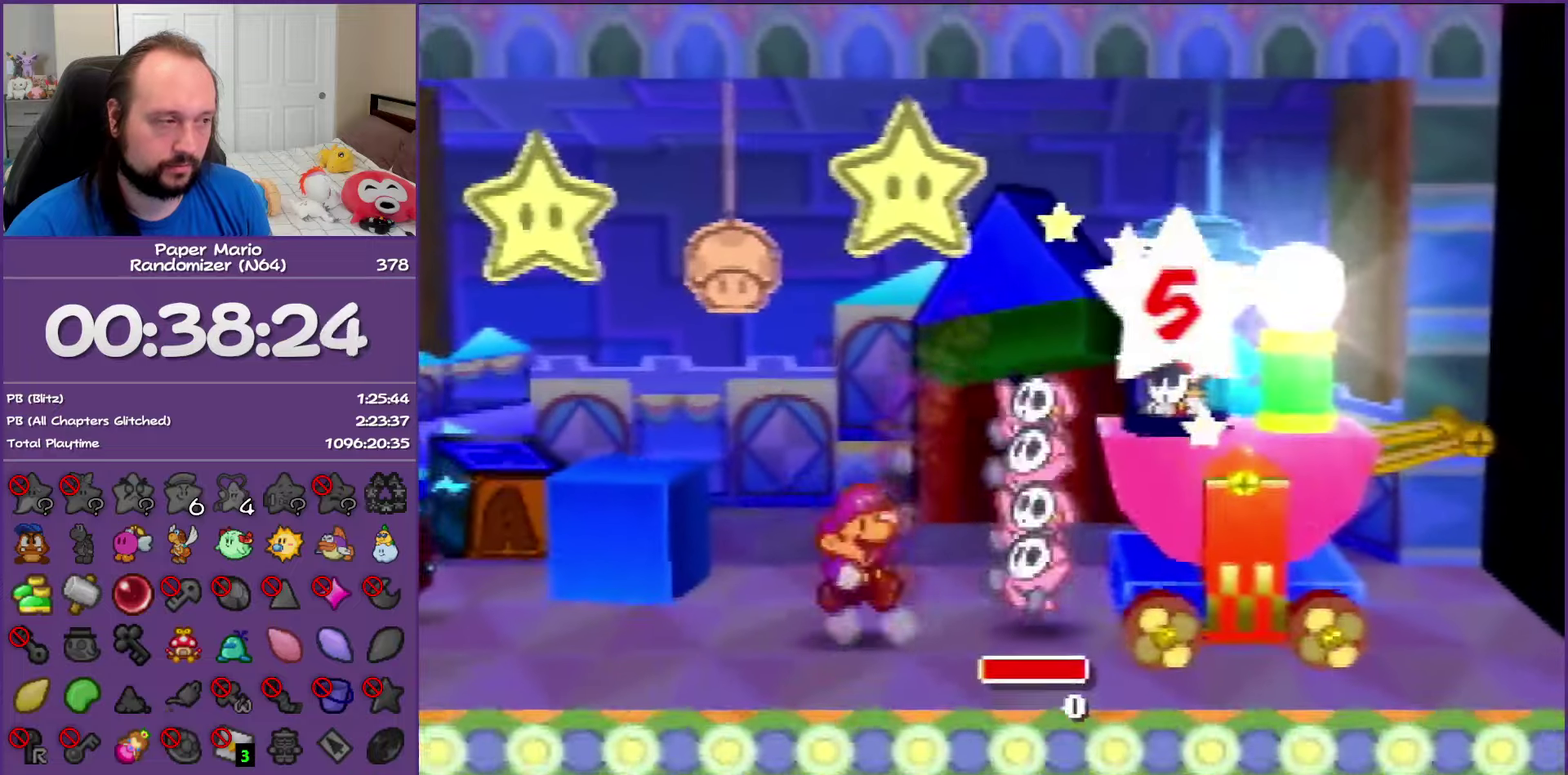
Gameplay with a controller (Nintendo layout); each line is a JSON object with the inputs held at the frame after it. "events" lists button and stick changes between this image and that frame as [ms after this image, input, new state], when the widget could be followed in between. This overlay highlights the sticks when they move; stick clicks (L3) are not distinguishable. Not read: L3 R3.
{"buttons": [], "left_stick": "center", "events": []}
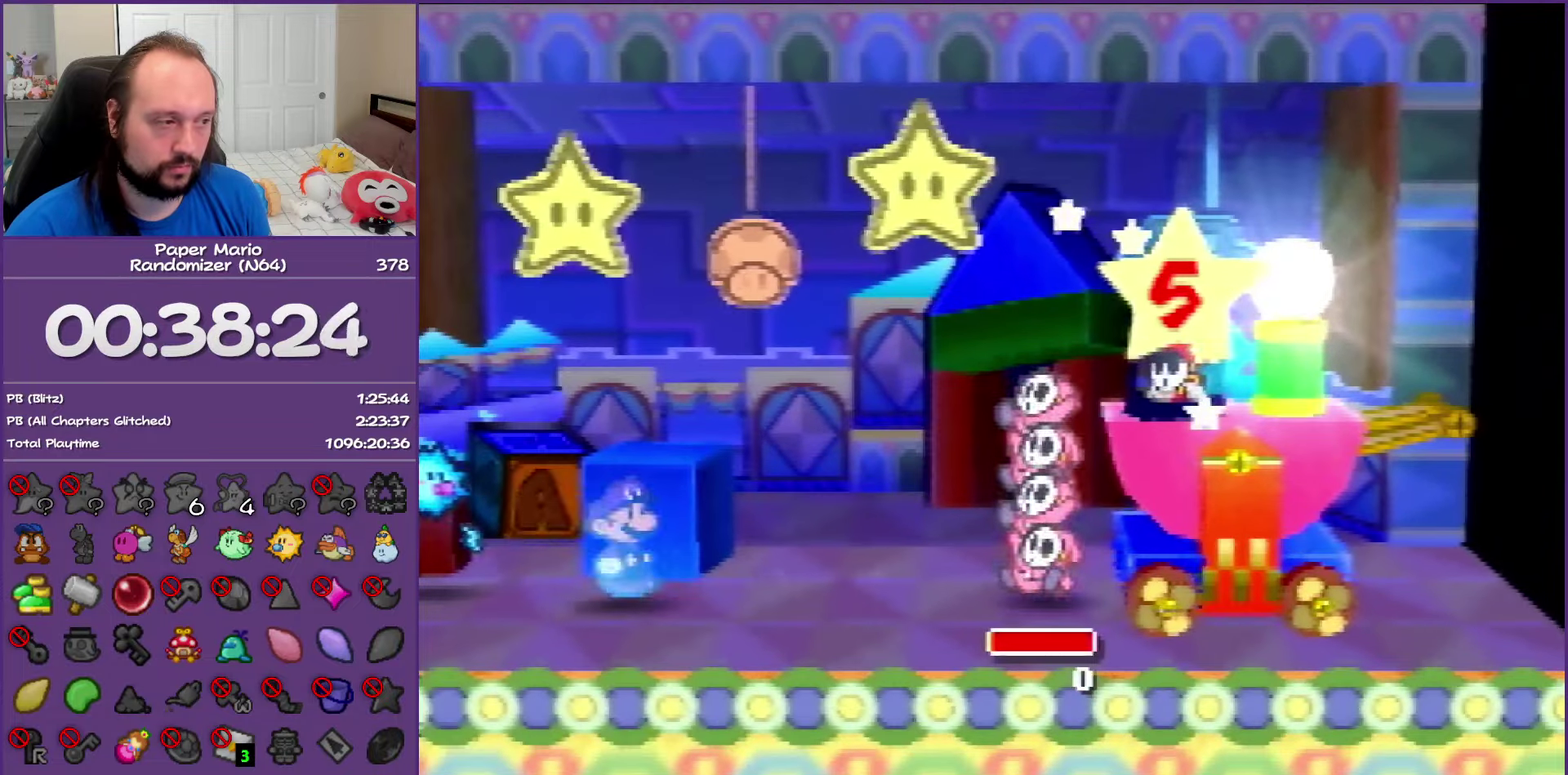
{"buttons": ["B"], "left_stick": "center", "events": [[167, "B", "down"]]}
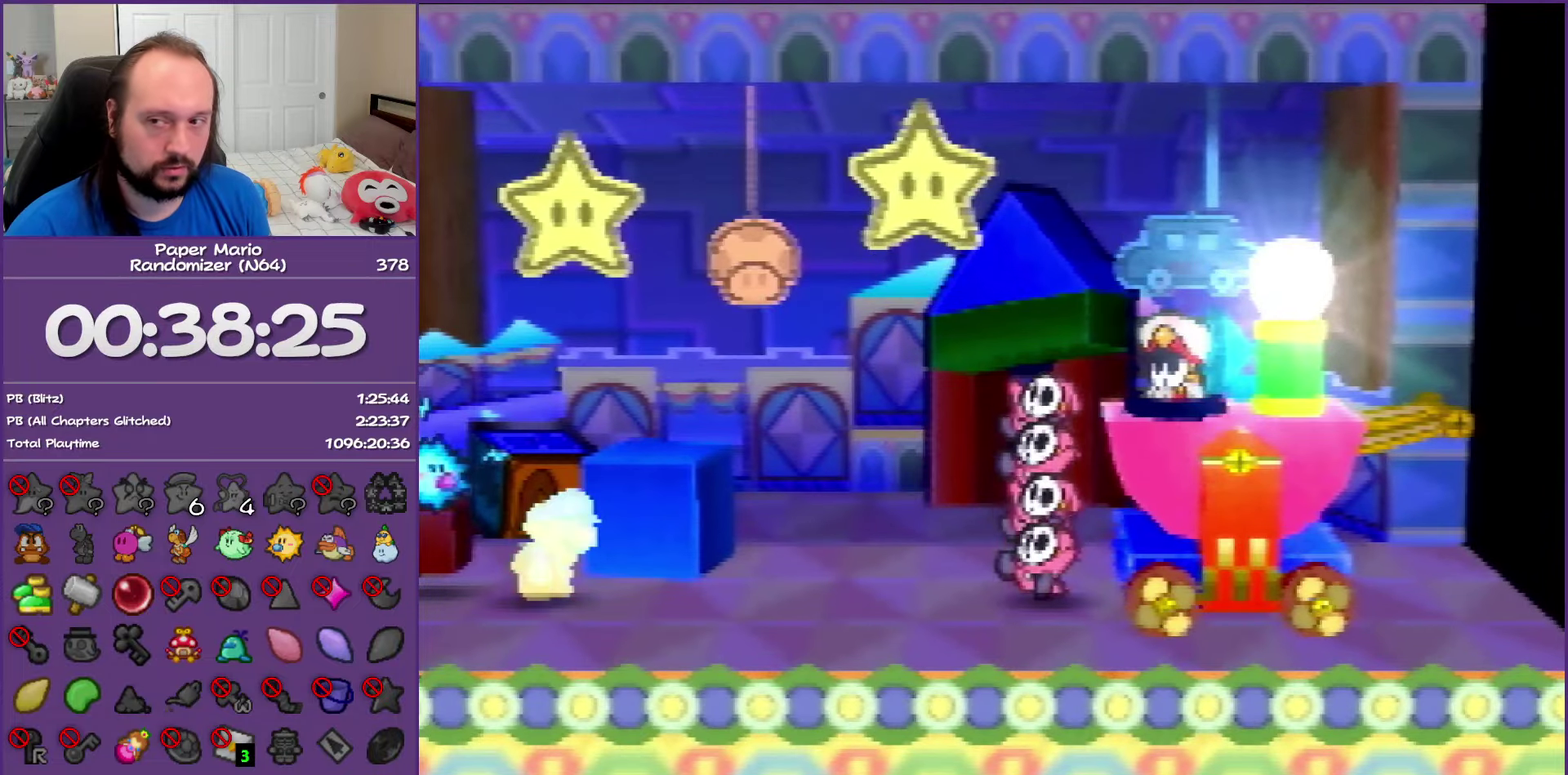
{"buttons": ["B"], "left_stick": "center", "events": []}
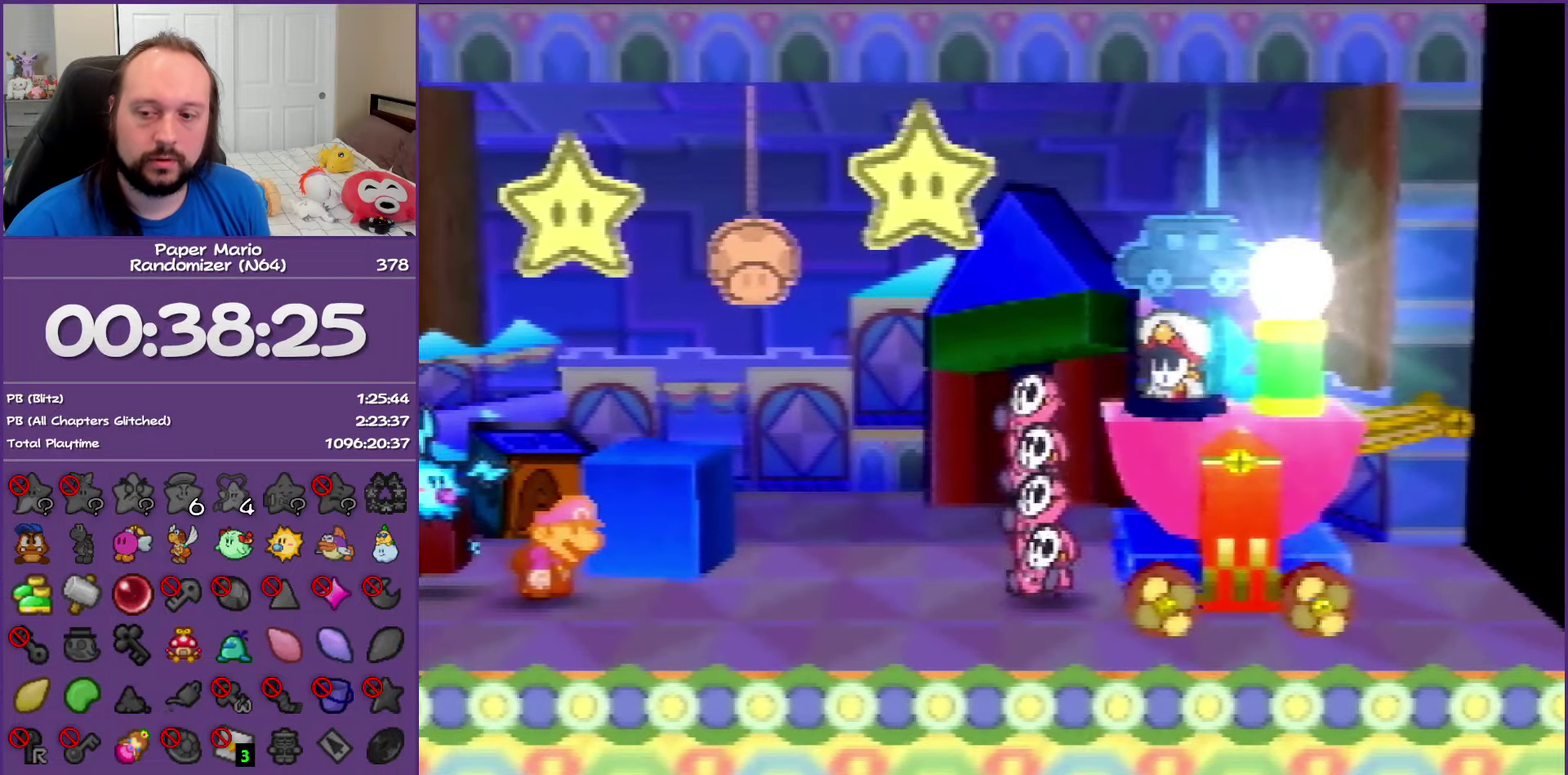
{"buttons": ["B"], "left_stick": "center", "events": []}
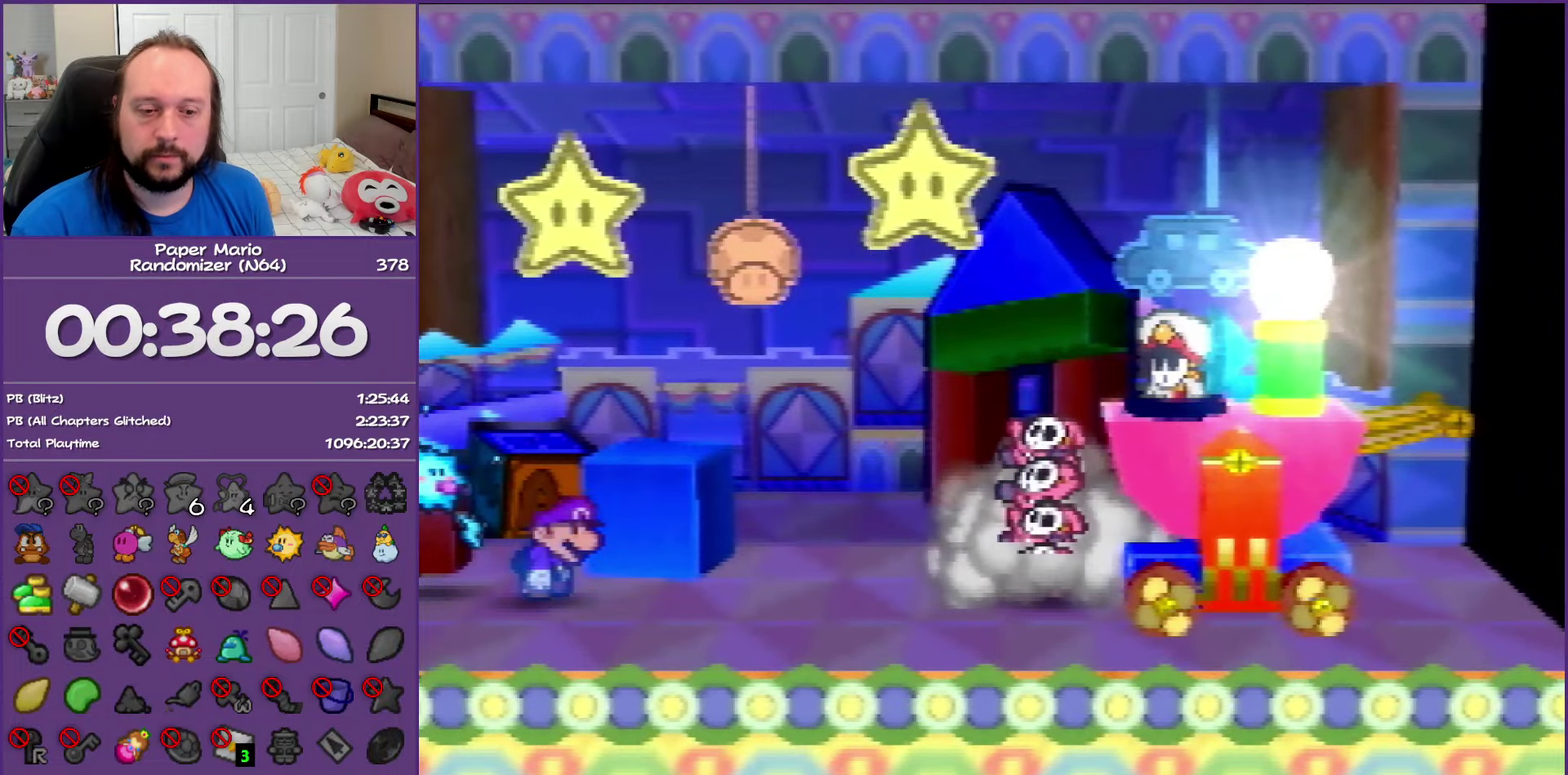
{"buttons": ["B"], "left_stick": "center", "events": []}
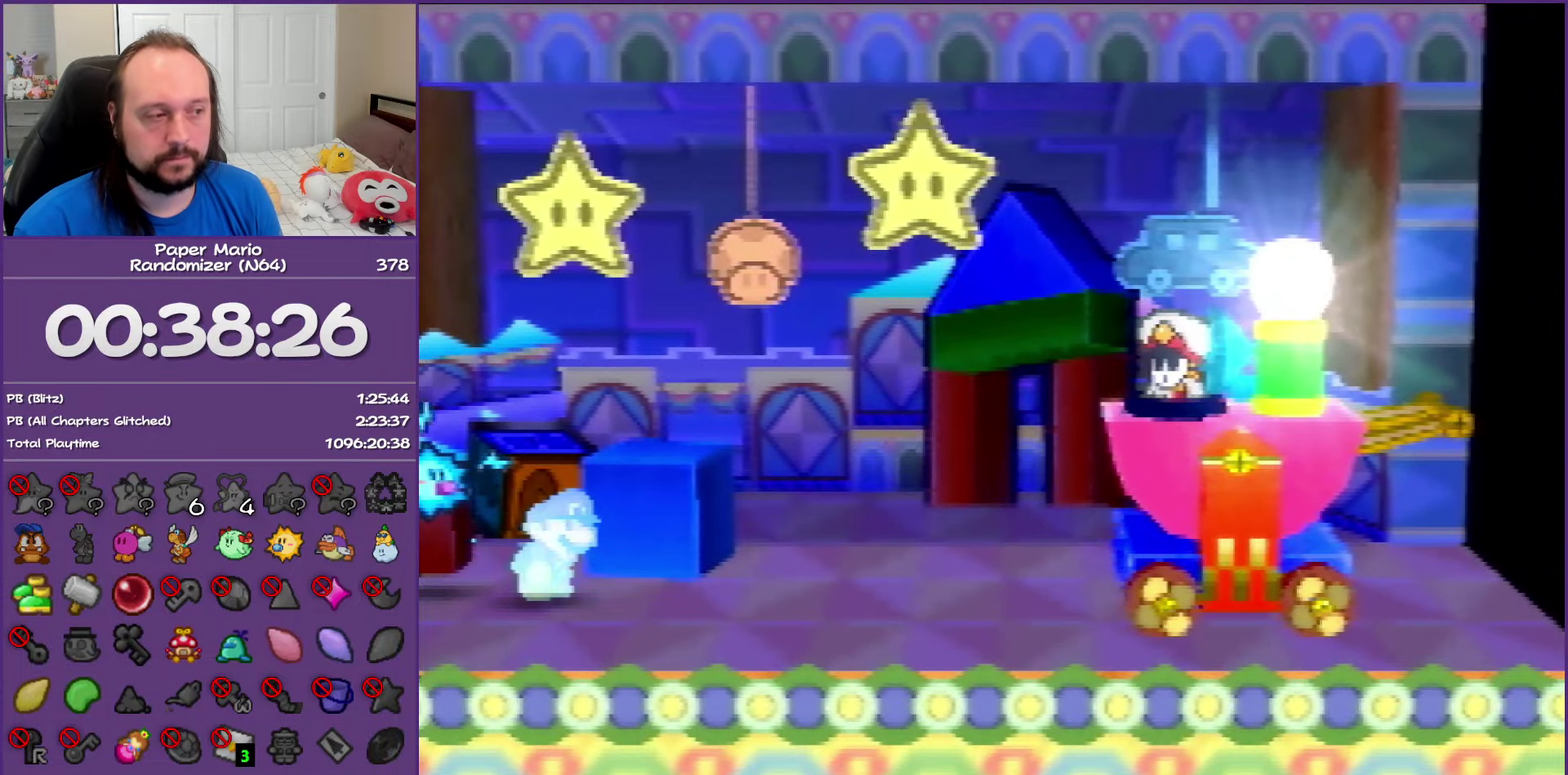
{"buttons": ["B"], "left_stick": "center", "events": []}
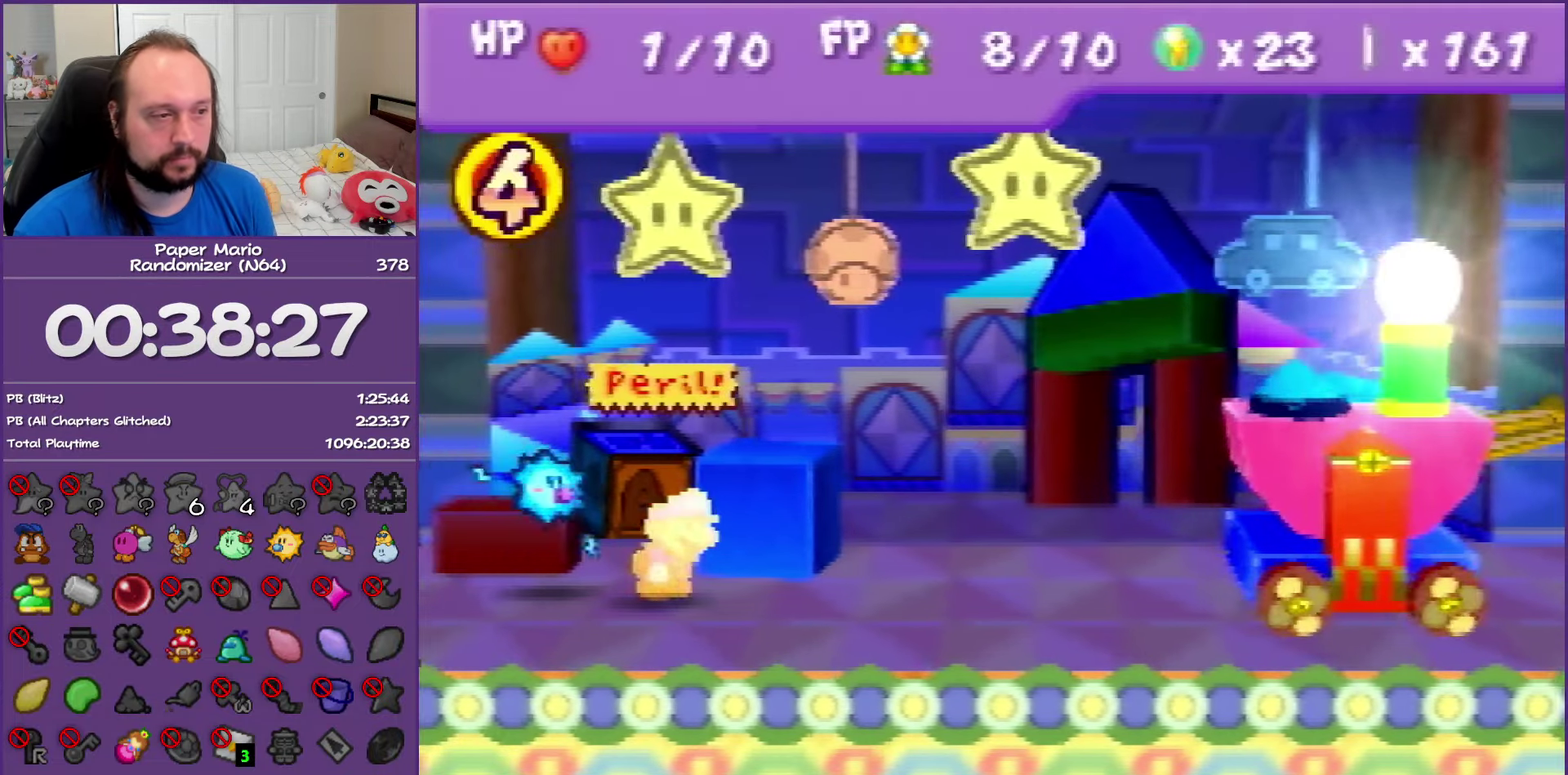
{"buttons": [], "left_stick": "up-left", "events": [[67, "B", "up"], [400, "left_stick", "up-left"]]}
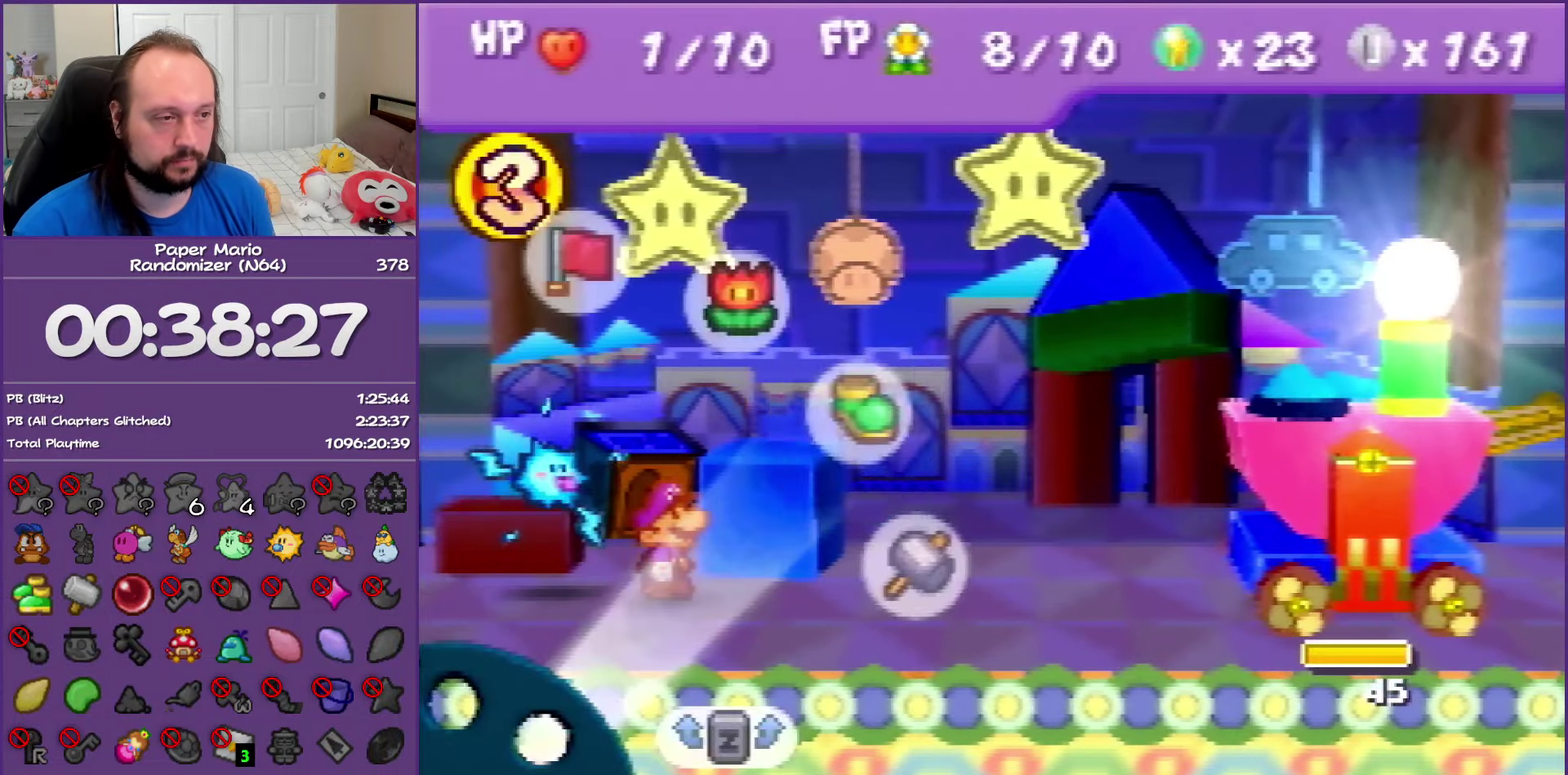
{"buttons": ["R1"], "left_stick": "center", "events": [[33, "left_stick", "center"], [50, "A", "down"], [167, "A", "up"], [300, "left_stick", "down"], [417, "R1", "down"], [467, "left_stick", "center"]]}
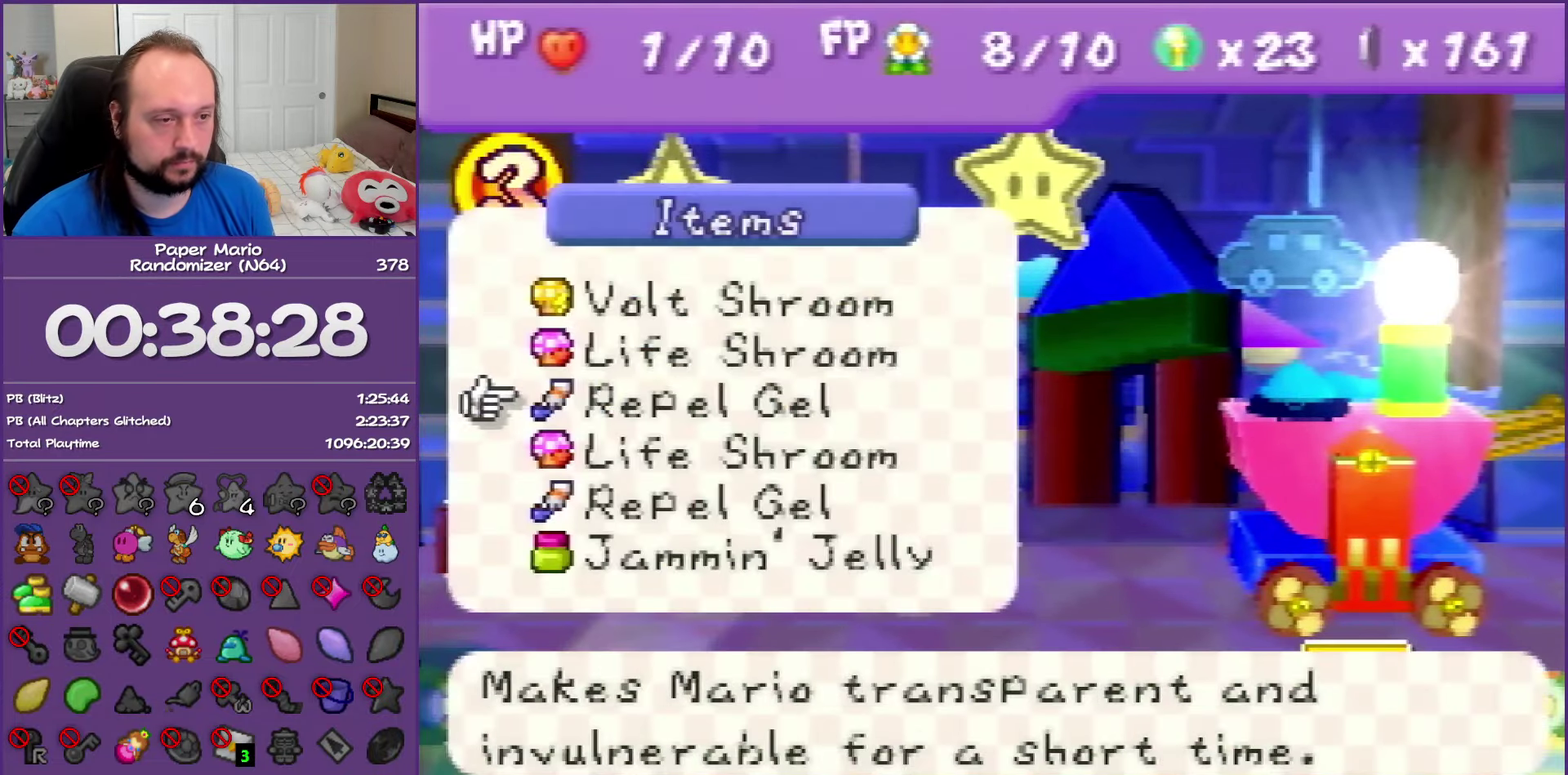
{"buttons": ["A"], "left_stick": "center", "events": [[50, "R1", "up"], [233, "A", "down"], [300, "A", "up"], [383, "A", "down"]]}
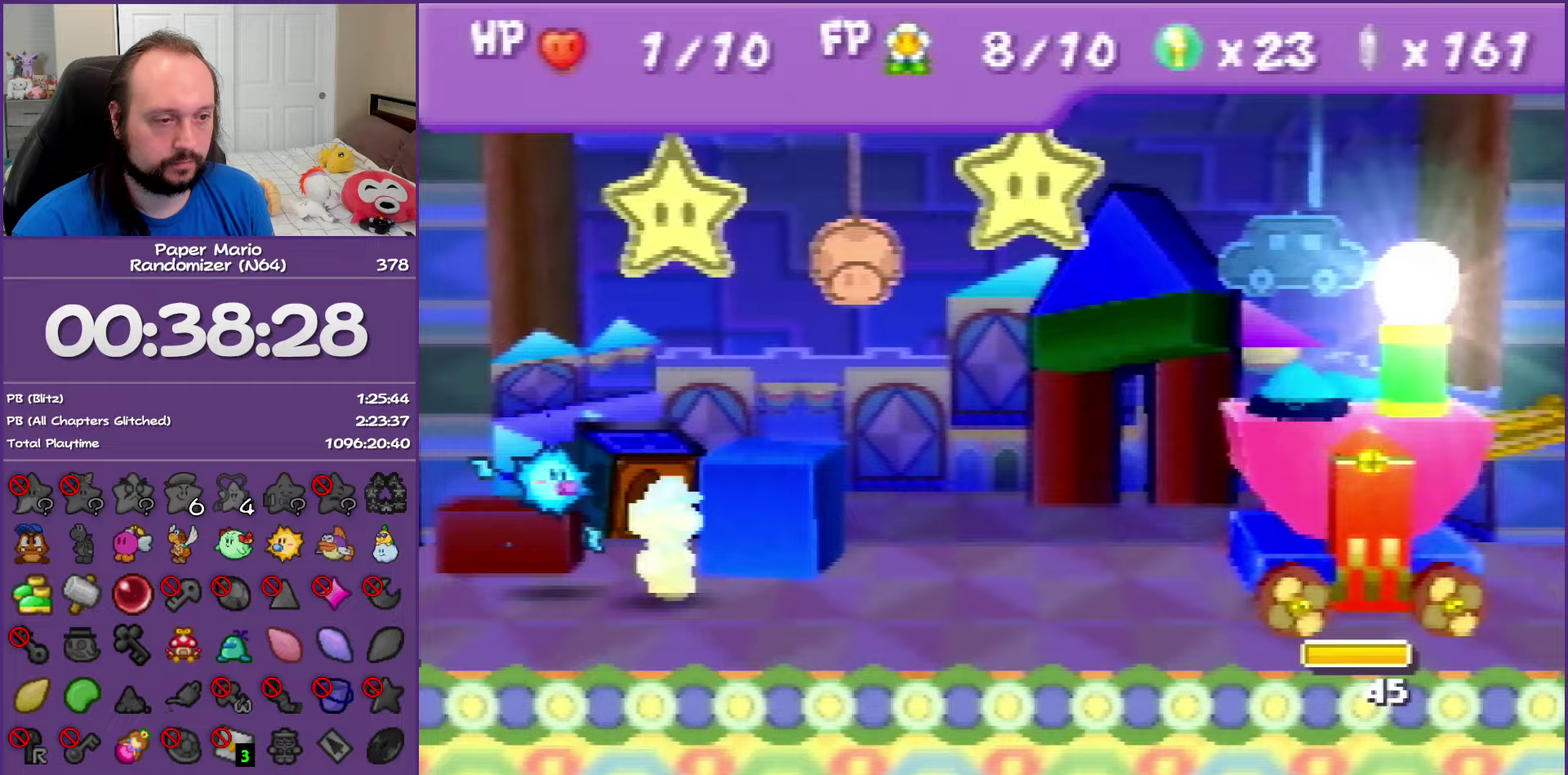
{"buttons": [], "left_stick": "center", "events": [[233, "A", "up"]]}
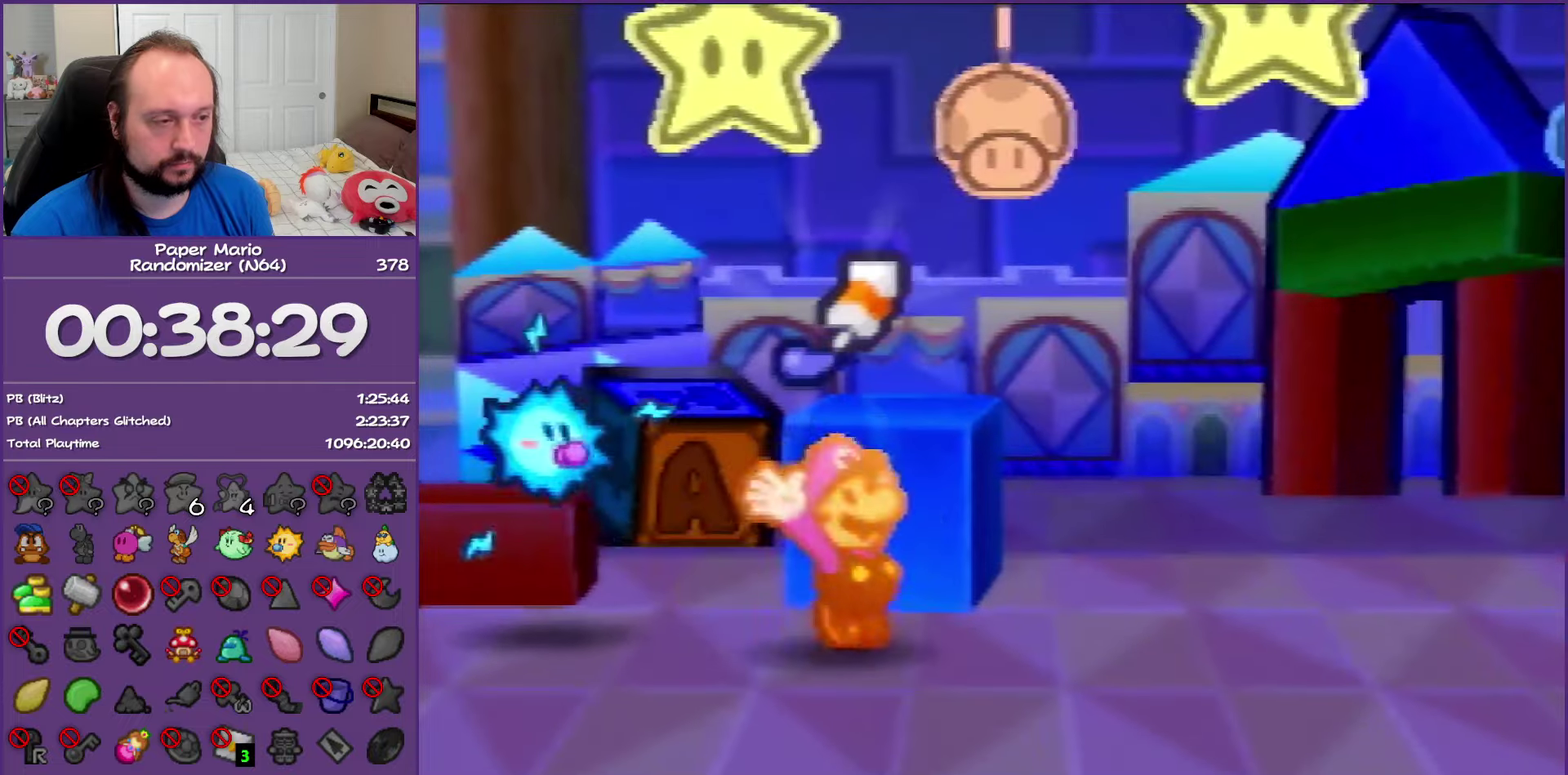
{"buttons": ["A"], "left_stick": "center", "events": [[500, "A", "down"]]}
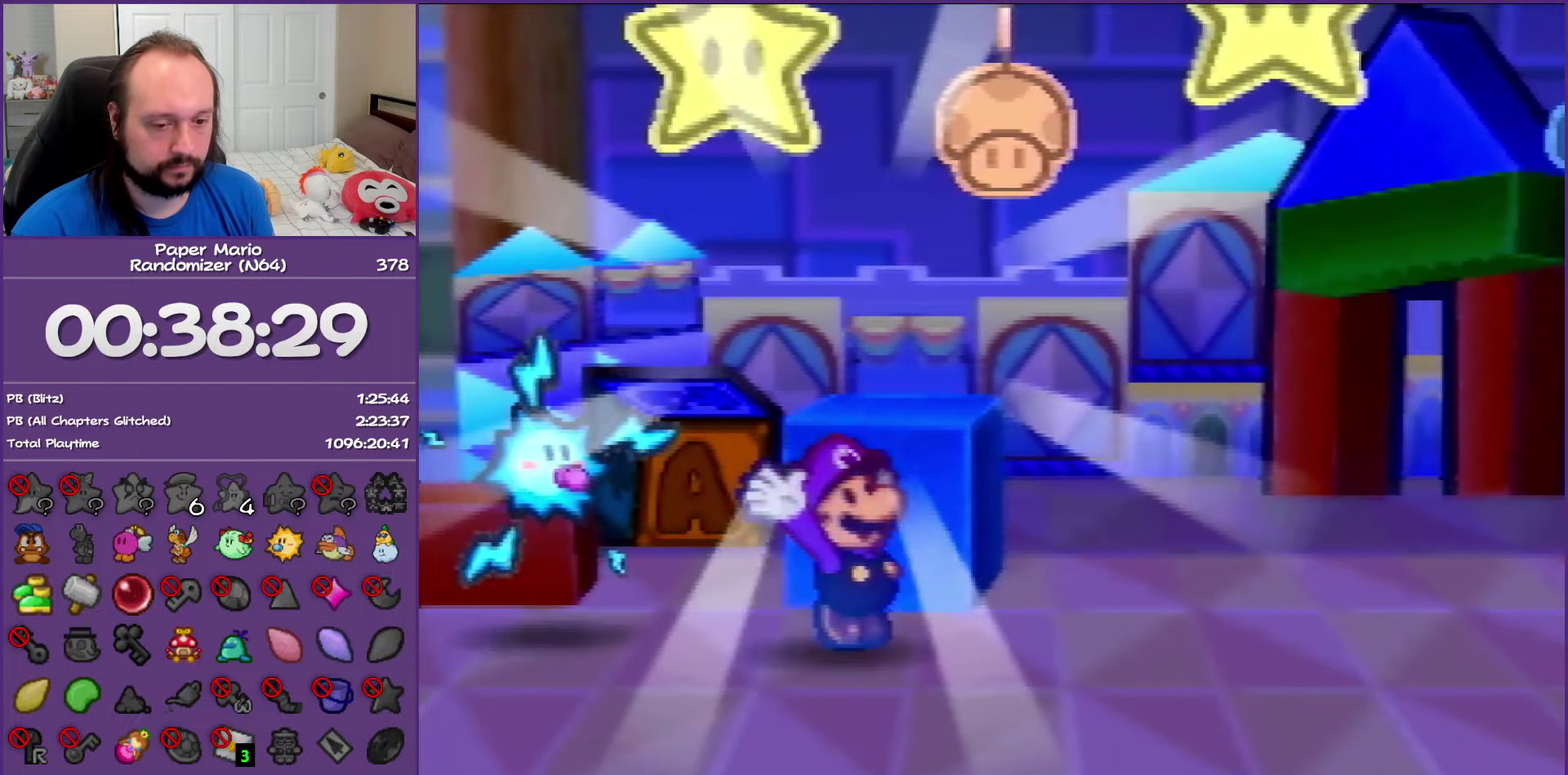
{"buttons": ["A"], "left_stick": "center", "events": [[17, "B", "down"], [100, "B", "up"], [133, "A", "up"], [200, "A", "down"], [217, "B", "down"], [300, "A", "up"], [300, "B", "up"], [383, "A", "down"], [400, "B", "down"], [500, "B", "up"]]}
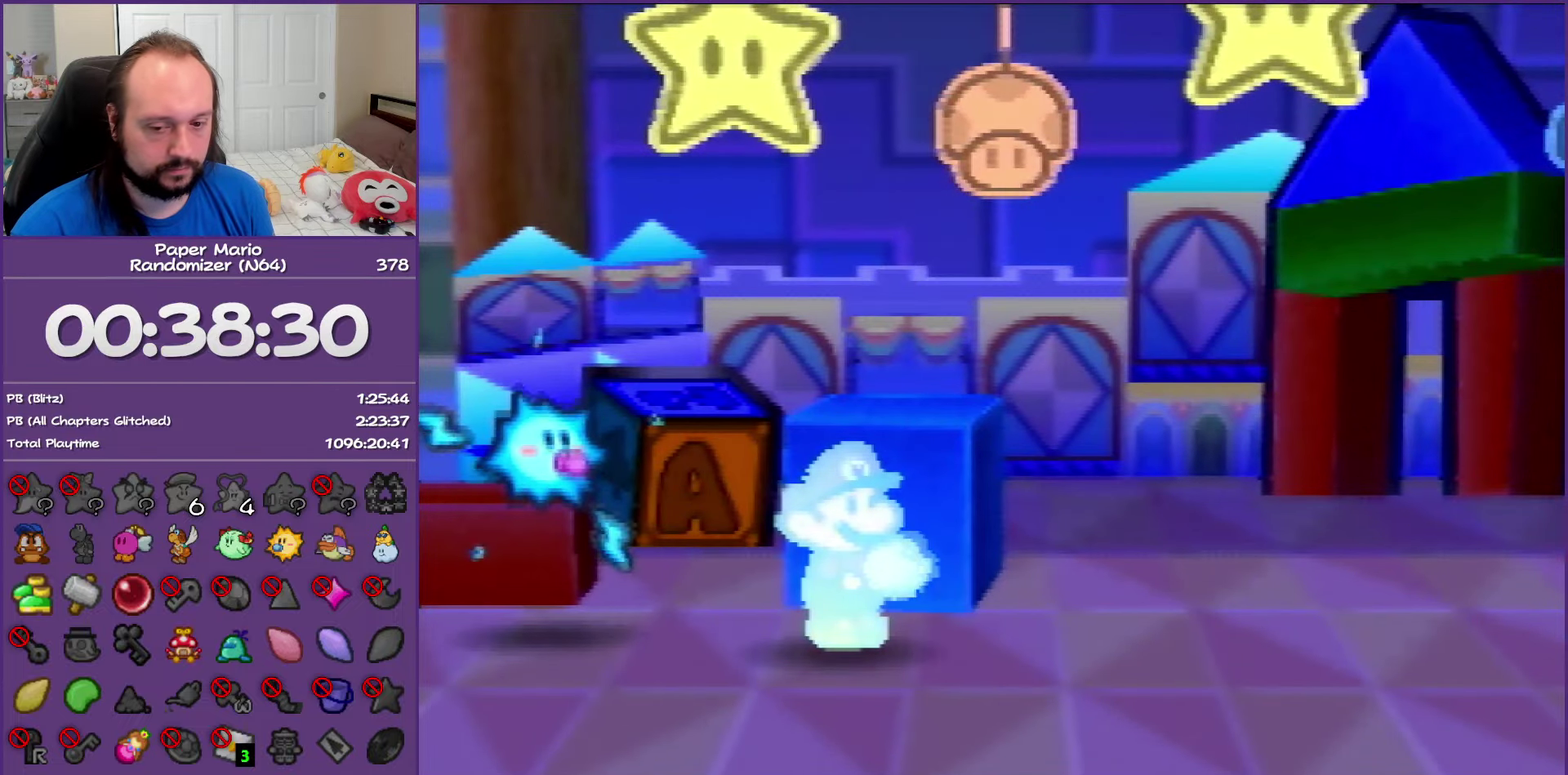
{"buttons": ["A", "B"], "left_stick": "center", "events": [[67, "B", "down"], [183, "B", "up"], [200, "A", "up"], [283, "A", "down"], [283, "B", "down"], [367, "B", "up"], [400, "A", "up"], [467, "A", "down"], [467, "B", "down"]]}
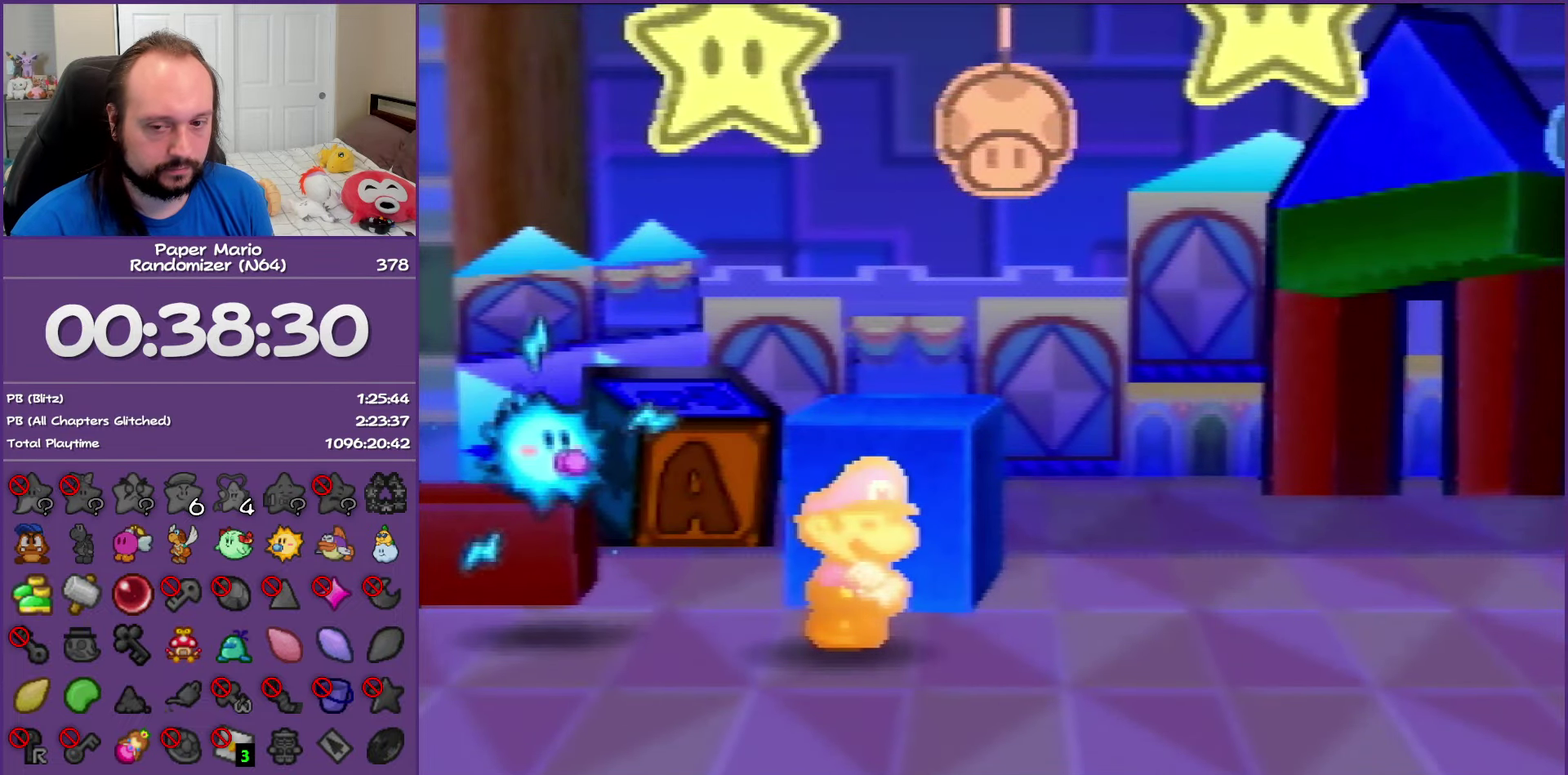
{"buttons": [], "left_stick": "center", "events": [[50, "B", "up"], [67, "A", "up"], [150, "A", "down"], [167, "B", "down"], [250, "B", "up"], [267, "A", "up"], [333, "A", "down"], [350, "B", "down"], [433, "B", "up"], [450, "A", "up"]]}
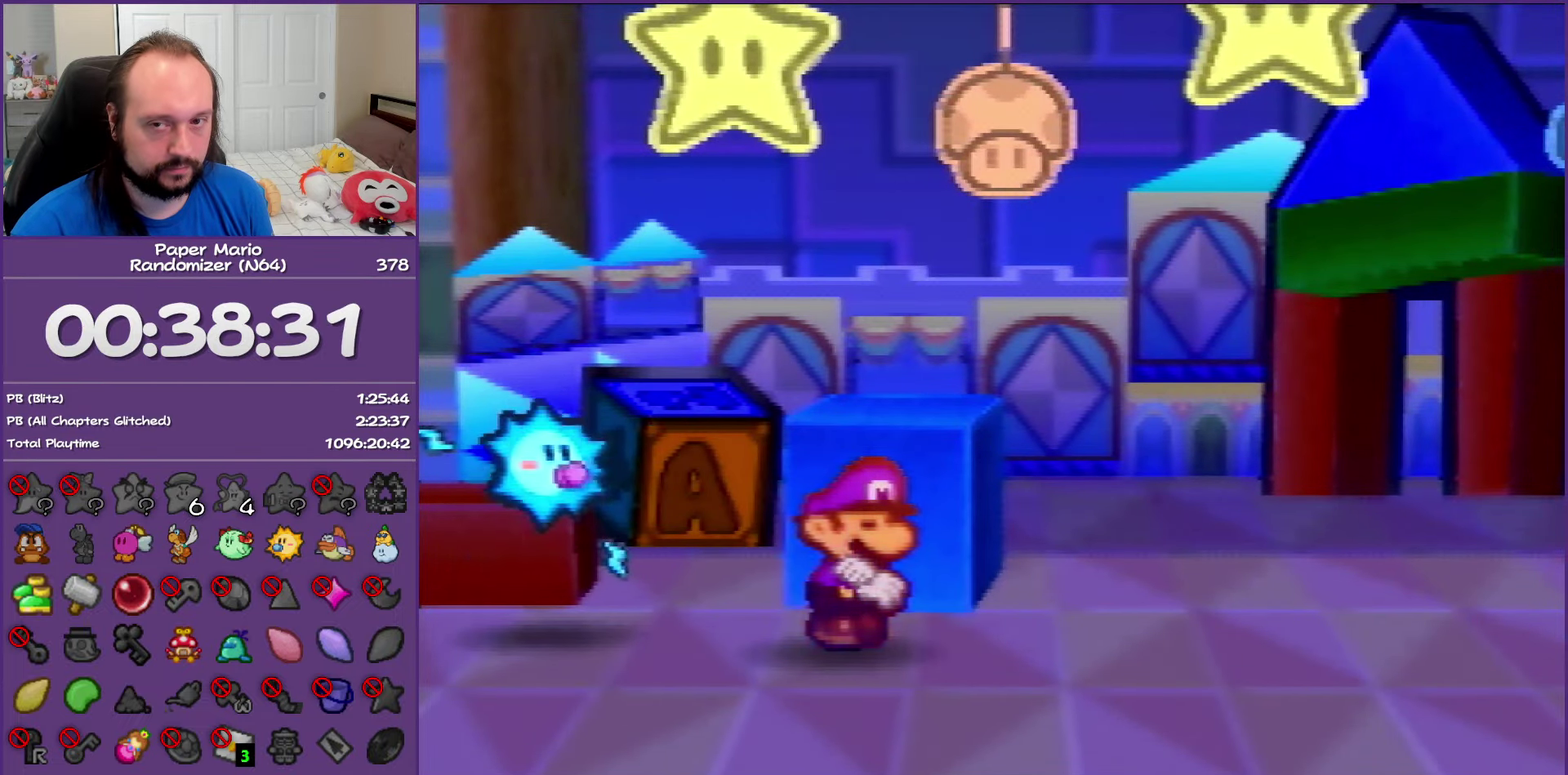
{"buttons": [], "left_stick": "center", "events": [[17, "A", "down"], [33, "B", "down"], [117, "B", "up"], [133, "A", "up"], [200, "A", "down"], [217, "B", "down"], [283, "B", "up"], [317, "A", "up"], [383, "A", "down"], [383, "B", "down"], [467, "B", "up"], [483, "A", "up"]]}
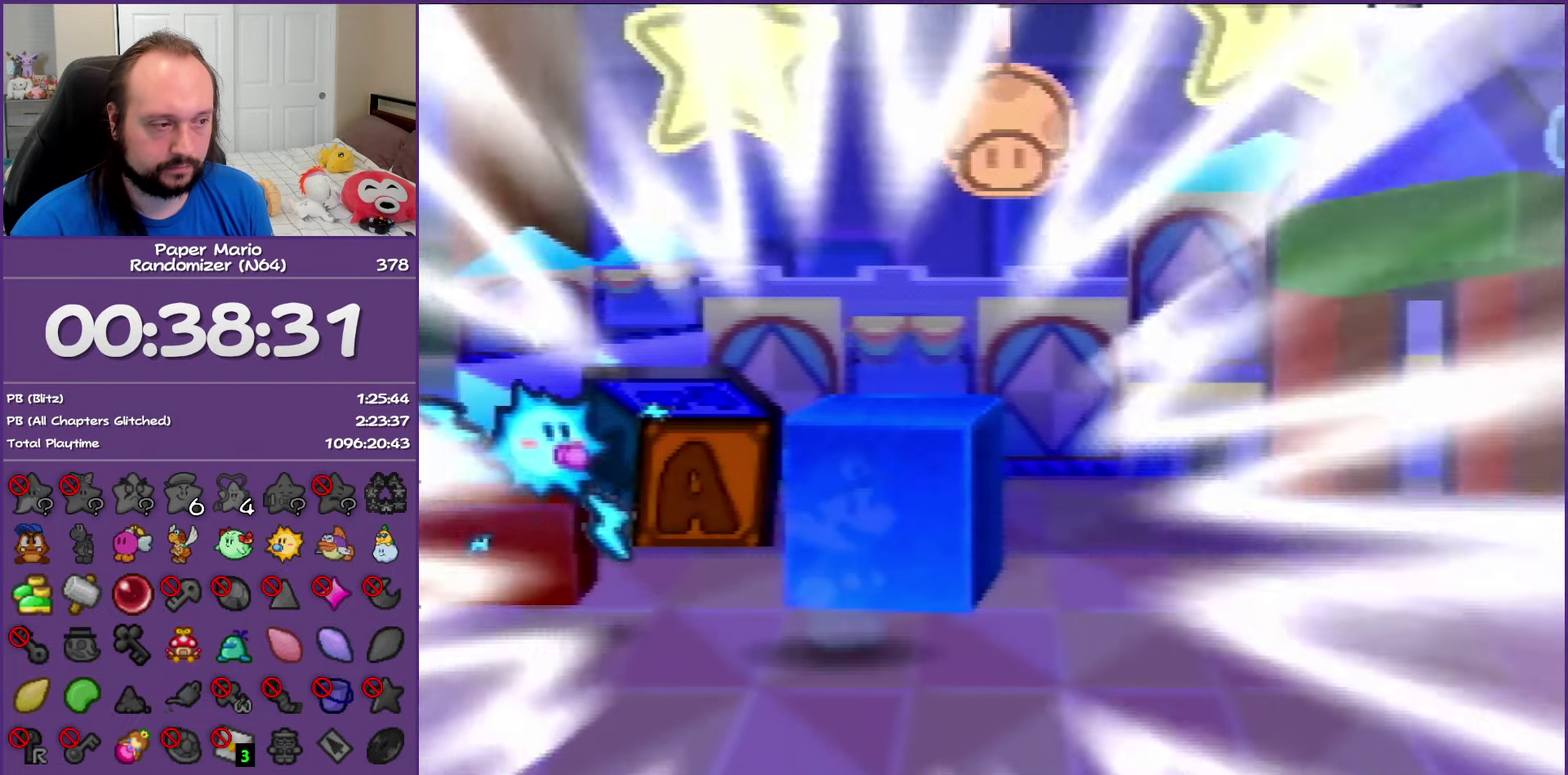
{"buttons": ["A"], "left_stick": "center", "events": [[83, "A", "down"], [83, "B", "down"], [133, "B", "up"], [150, "A", "up"], [233, "A", "down"], [233, "B", "down"], [333, "A", "up"], [333, "B", "up"], [417, "A", "down"], [433, "B", "down"], [483, "B", "up"]]}
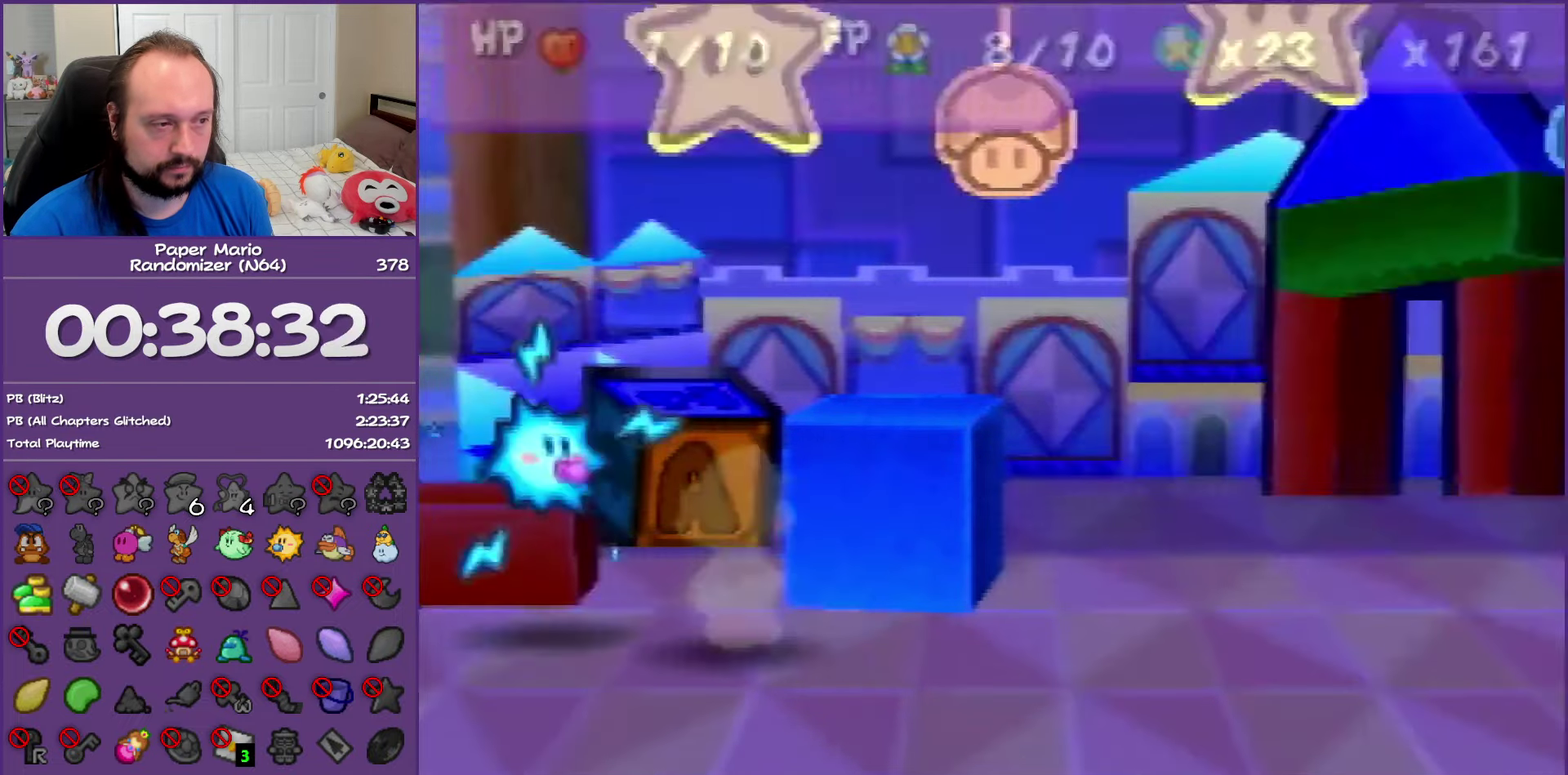
{"buttons": ["A", "B"], "left_stick": "center", "events": [[17, "A", "up"], [83, "A", "down"], [83, "B", "down"], [167, "B", "up"], [183, "A", "up"], [267, "A", "down"], [267, "B", "down"], [350, "B", "up"], [367, "A", "up"], [450, "A", "down"], [450, "B", "down"]]}
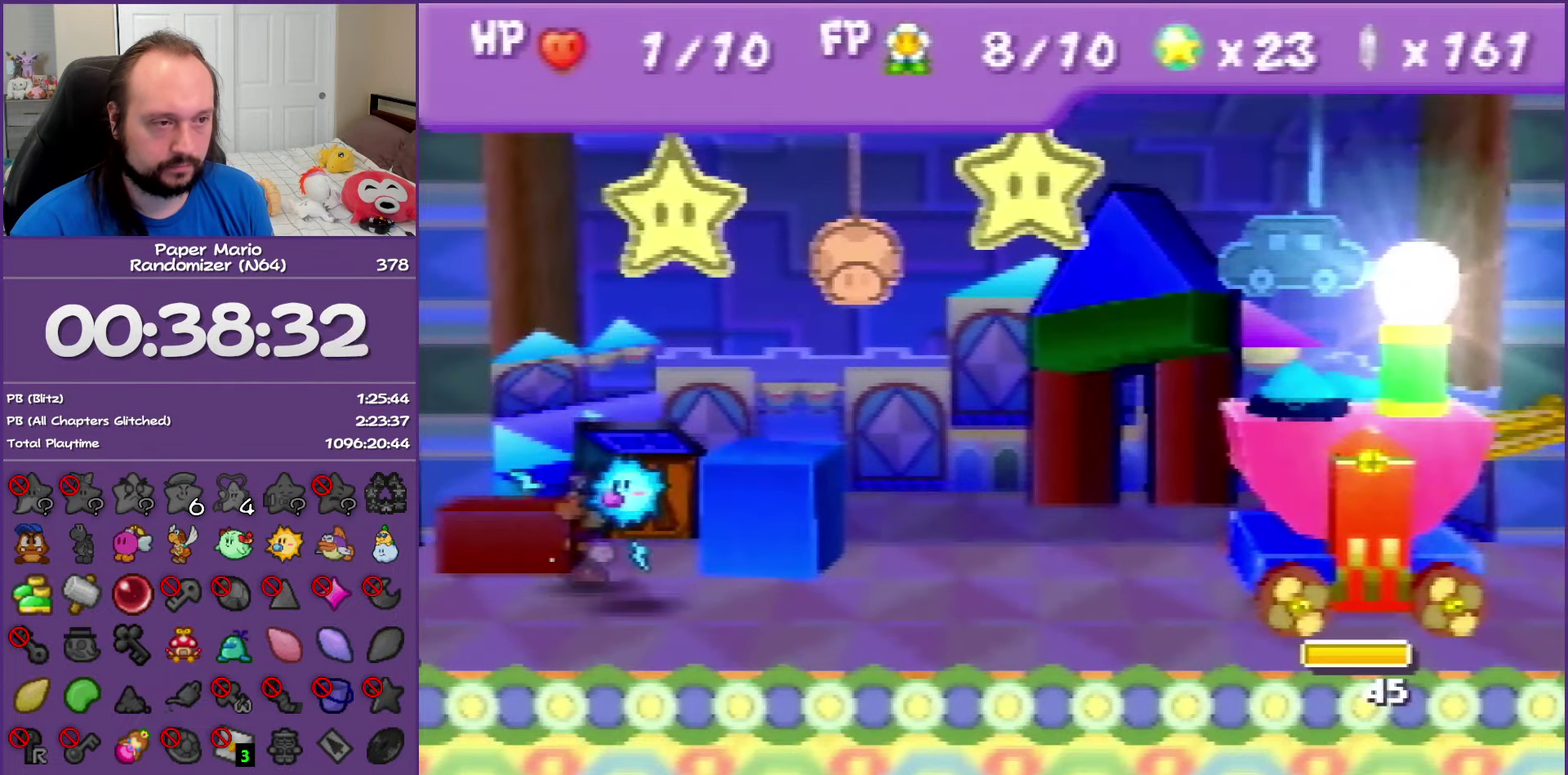
{"buttons": ["A"], "left_stick": "center", "events": [[50, "B", "up"], [117, "B", "down"], [250, "B", "up"], [267, "A", "up"], [350, "left_stick", "down-right"], [483, "A", "down"], [483, "left_stick", "center"]]}
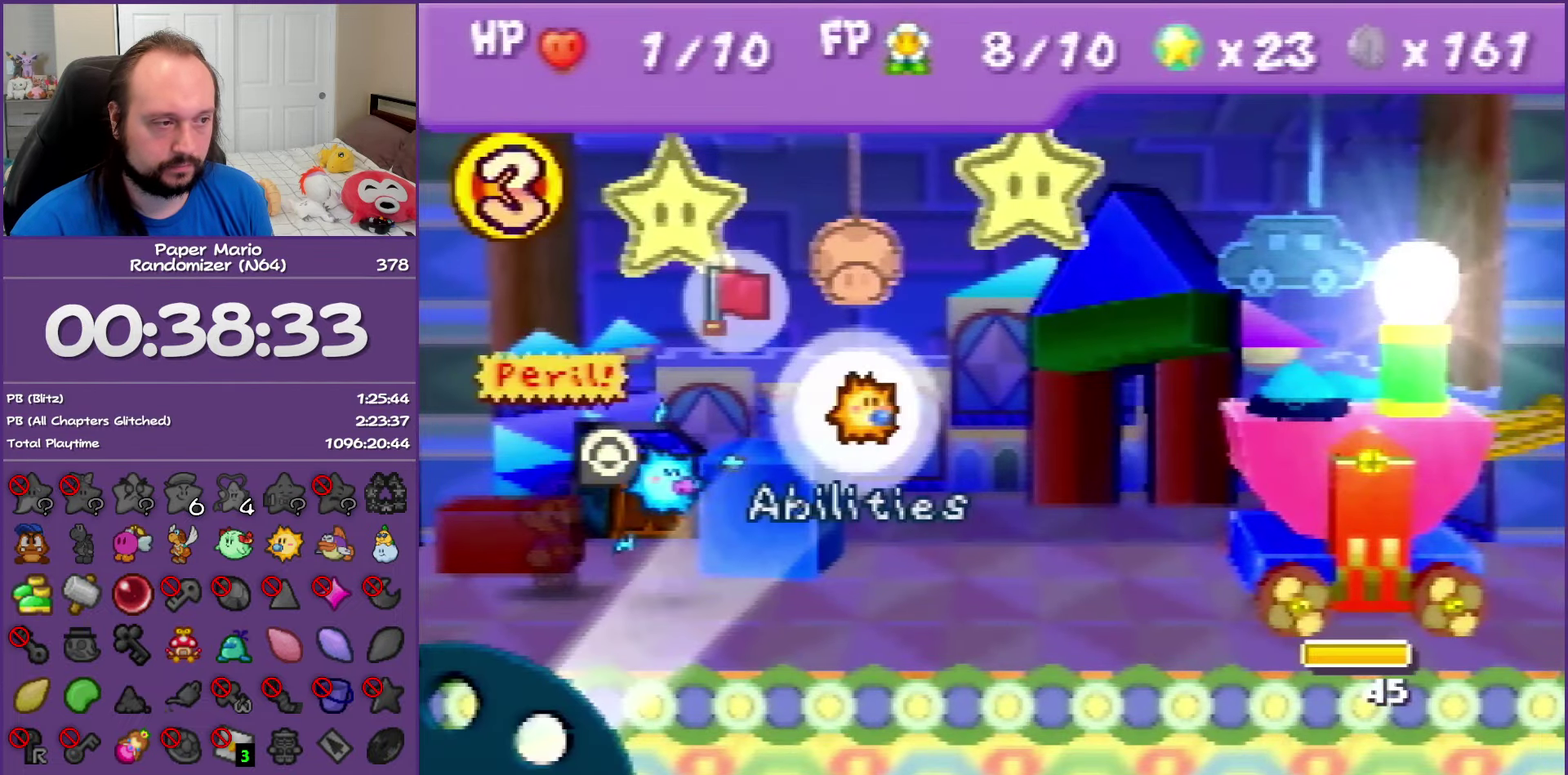
{"buttons": ["A"], "left_stick": "center", "events": [[50, "A", "up"], [133, "A", "down"], [217, "A", "up"], [300, "A", "down"]]}
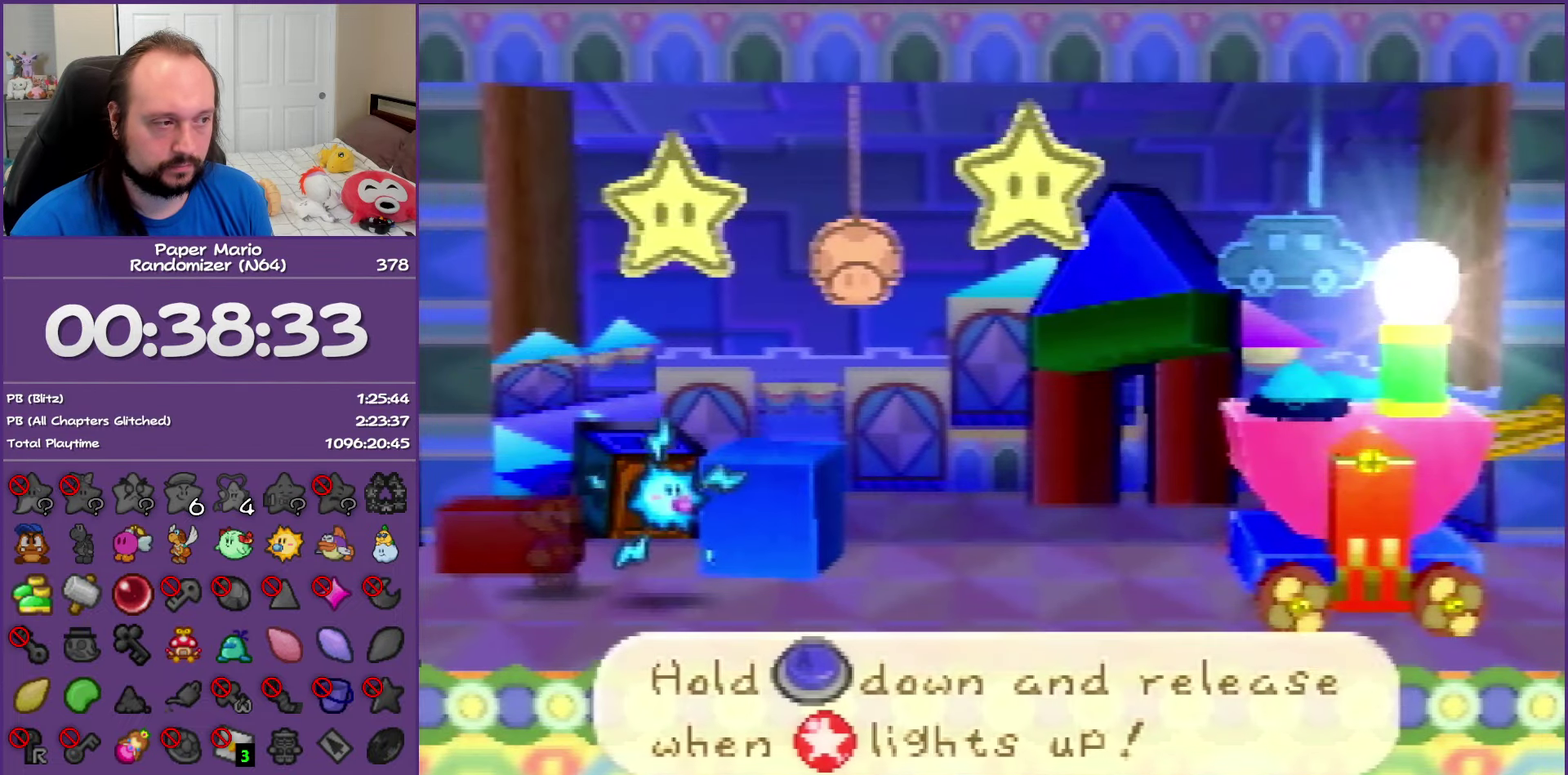
{"buttons": ["A"], "left_stick": "center", "events": []}
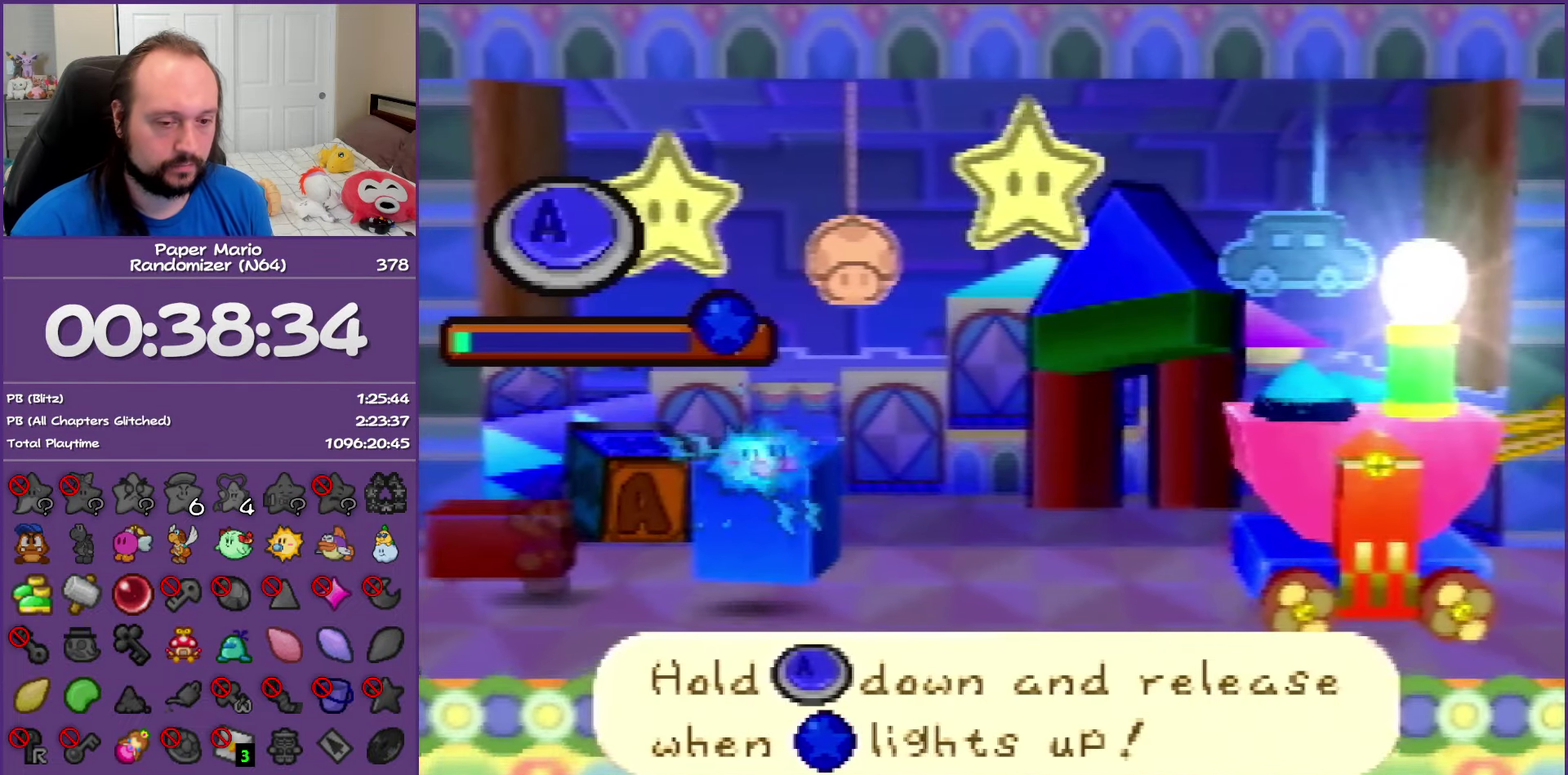
{"buttons": ["A"], "left_stick": "center", "events": []}
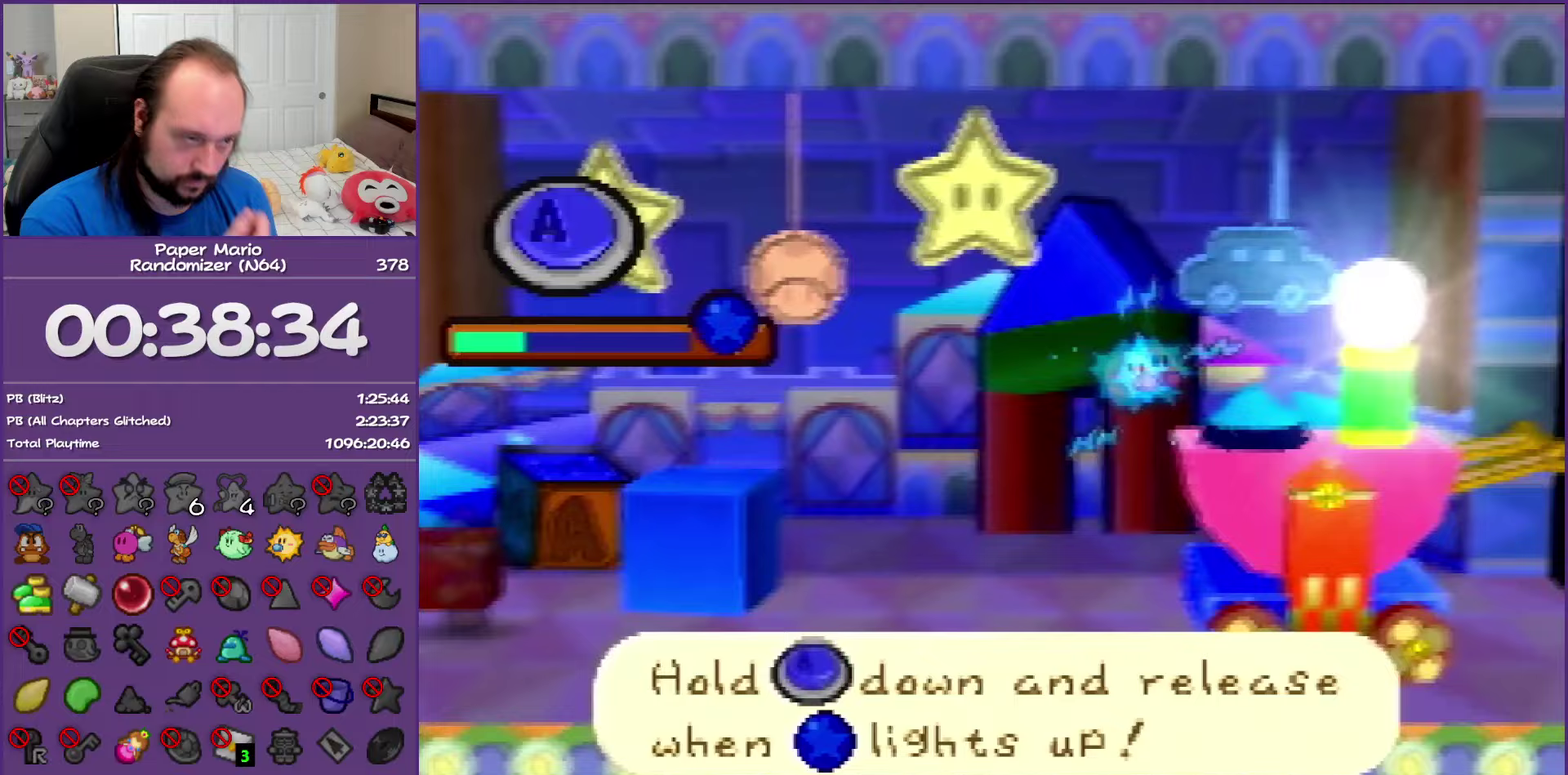
{"buttons": ["A"], "left_stick": "center", "events": []}
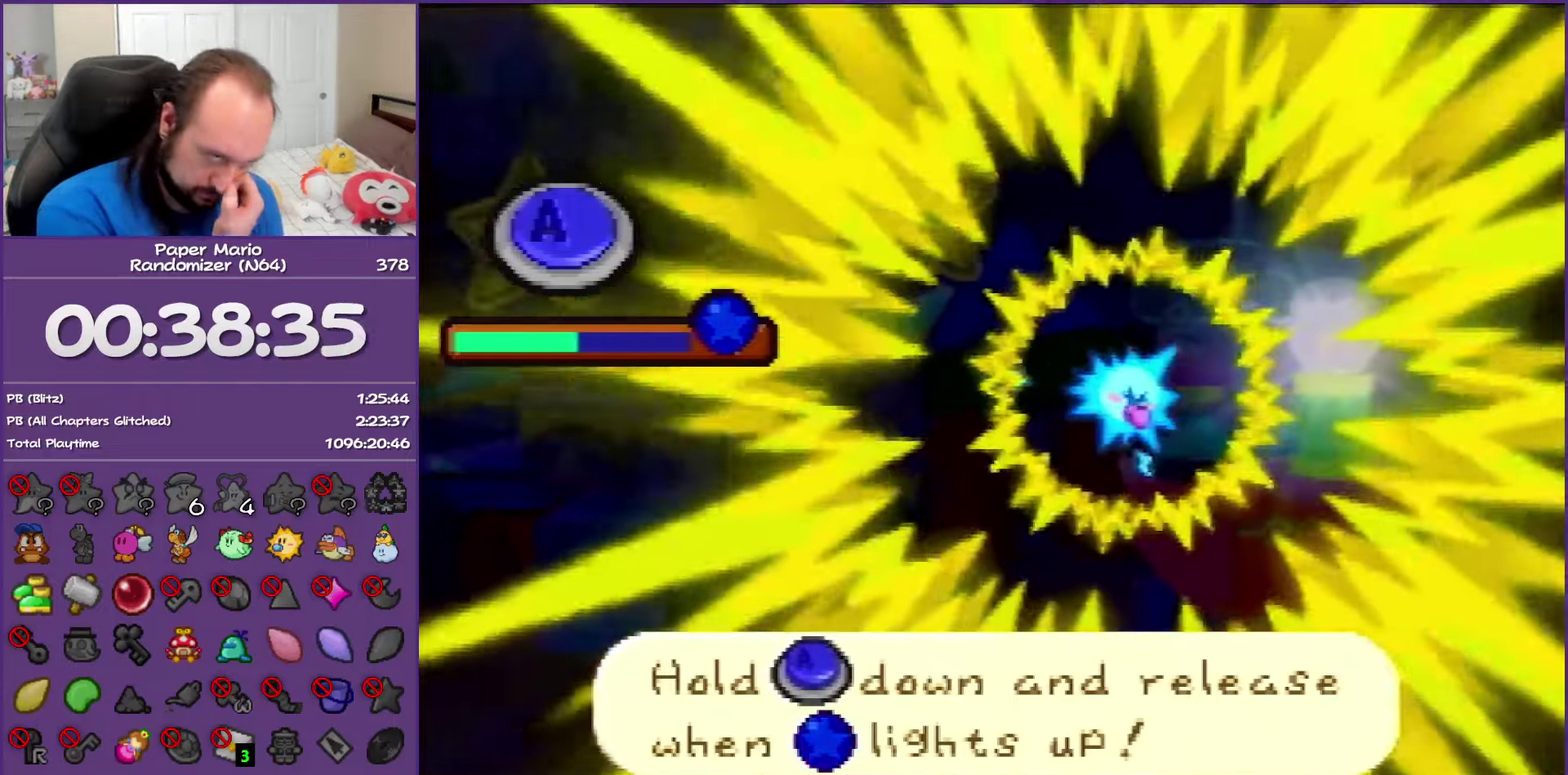
{"buttons": ["A"], "left_stick": "center", "events": []}
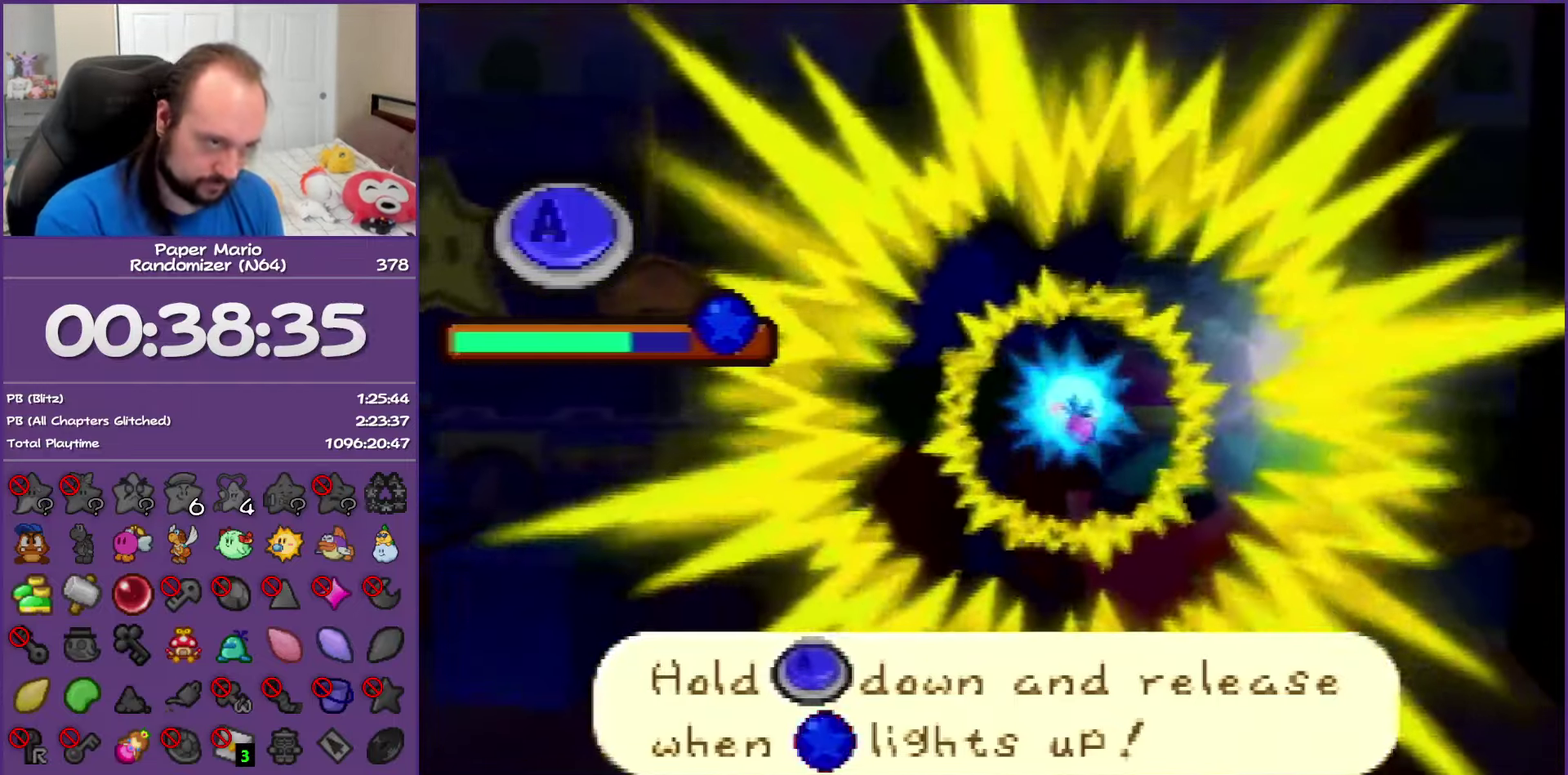
{"buttons": ["A"], "left_stick": "center", "events": []}
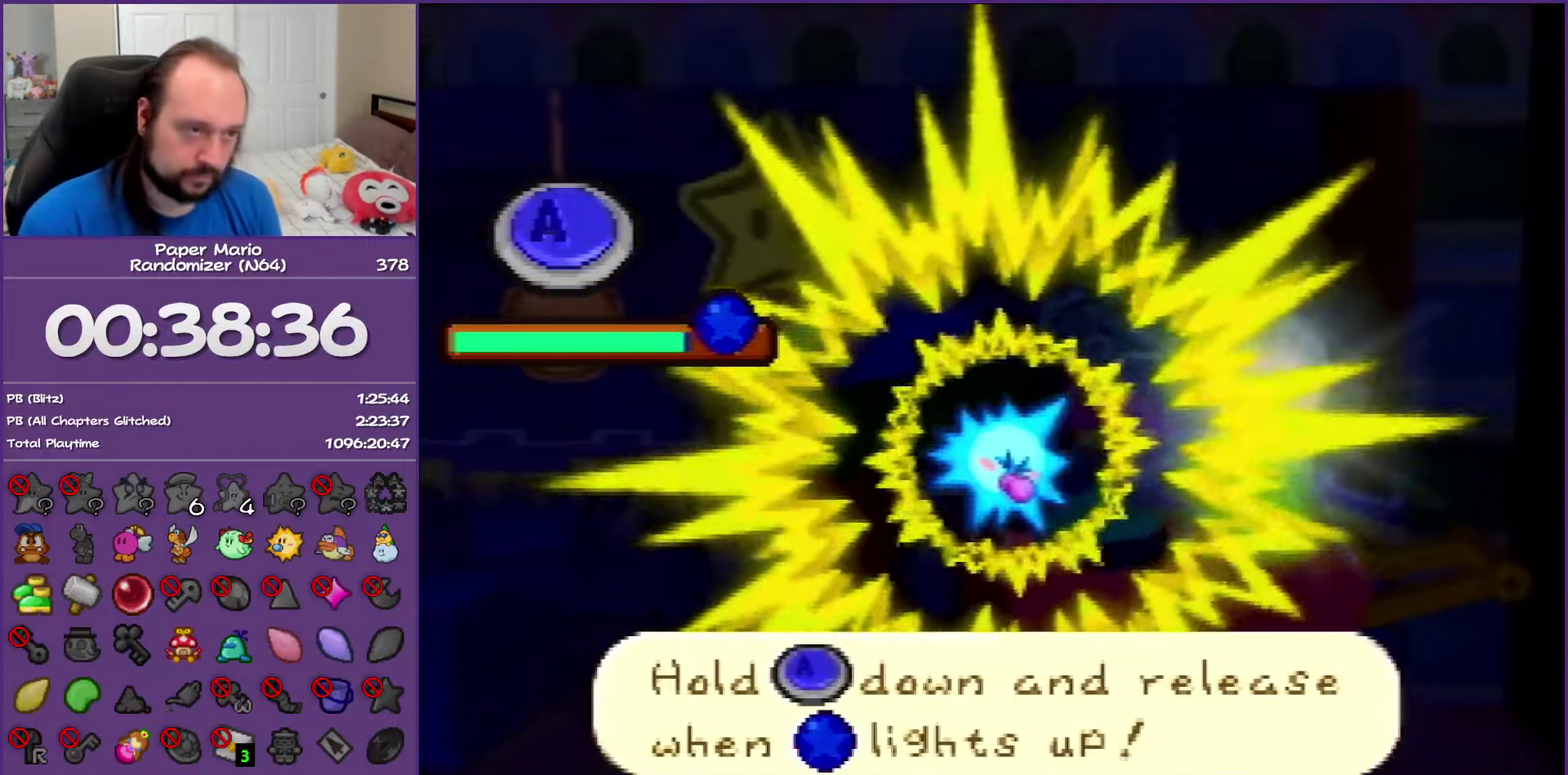
{"buttons": [], "left_stick": "center", "events": [[33, "A", "up"]]}